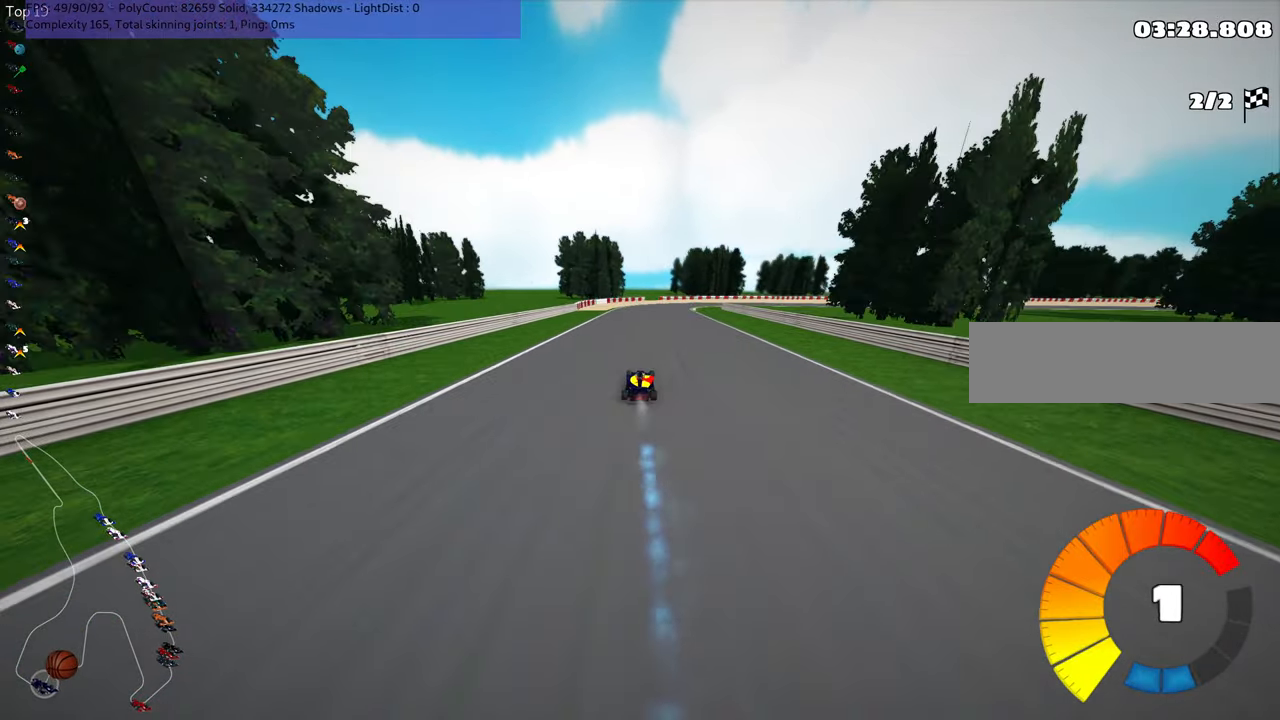
Gameplay with keyboard; each line is a JSON object with the keys held at the frame after it. "events" lists presses ("down") and releases ("up") of ".", "/", "alt_r", "b", "c", "comma", "ctrl_r", "d", "down", "f", "g", "h", "j", "k", "l", "left", "m", "n", "quote", "return", "right", "semicolon", "shift_r", "space", "super", "up" and "v" between this image and that frame as [ms after this image, input, new state], when the widget could be followed in between. No other keys are recorded. Mouse input is not recorded.
{"keys": ["m", "right", "up"], "events": [[33, "left", "down"], [83, "right", "up"], [400, "right", "down"], [483, "left", "up"]]}
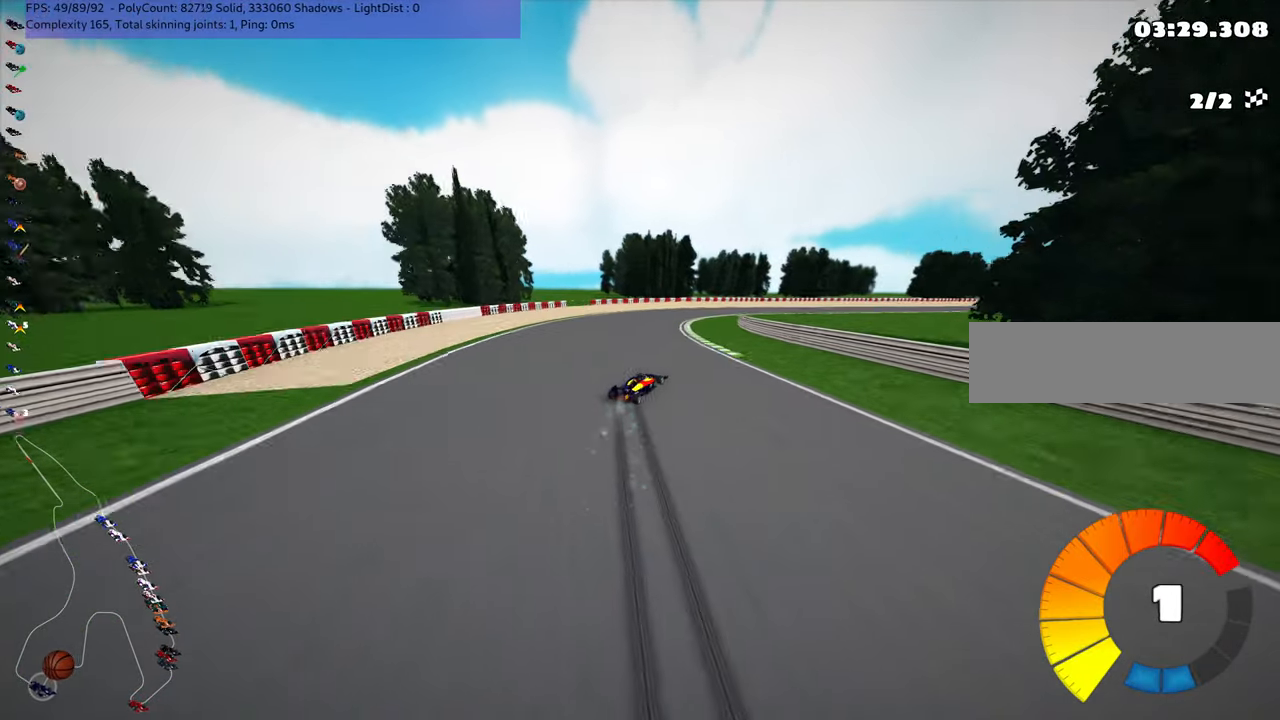
{"keys": ["n", "up"], "events": [[283, "m", "up"], [333, "right", "up"], [417, "n", "down"]]}
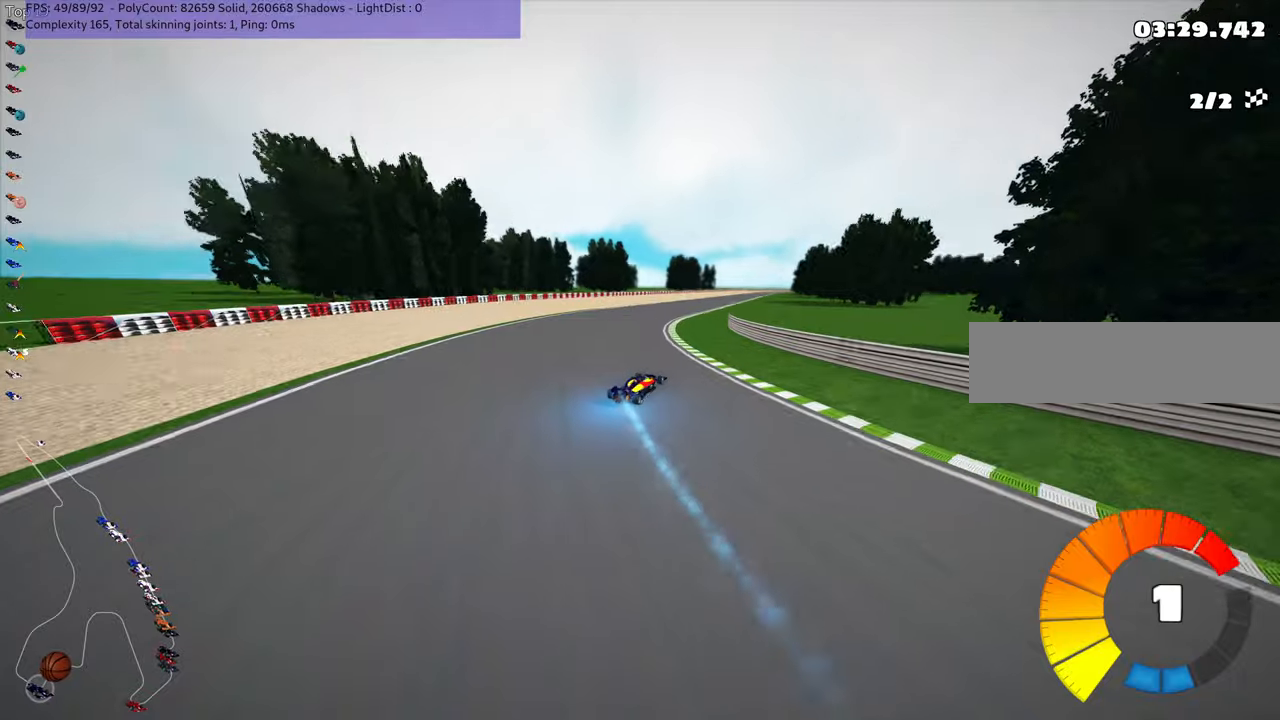
{"keys": ["up"], "events": [[34, "n", "up"], [267, "right", "down"], [400, "right", "up"]]}
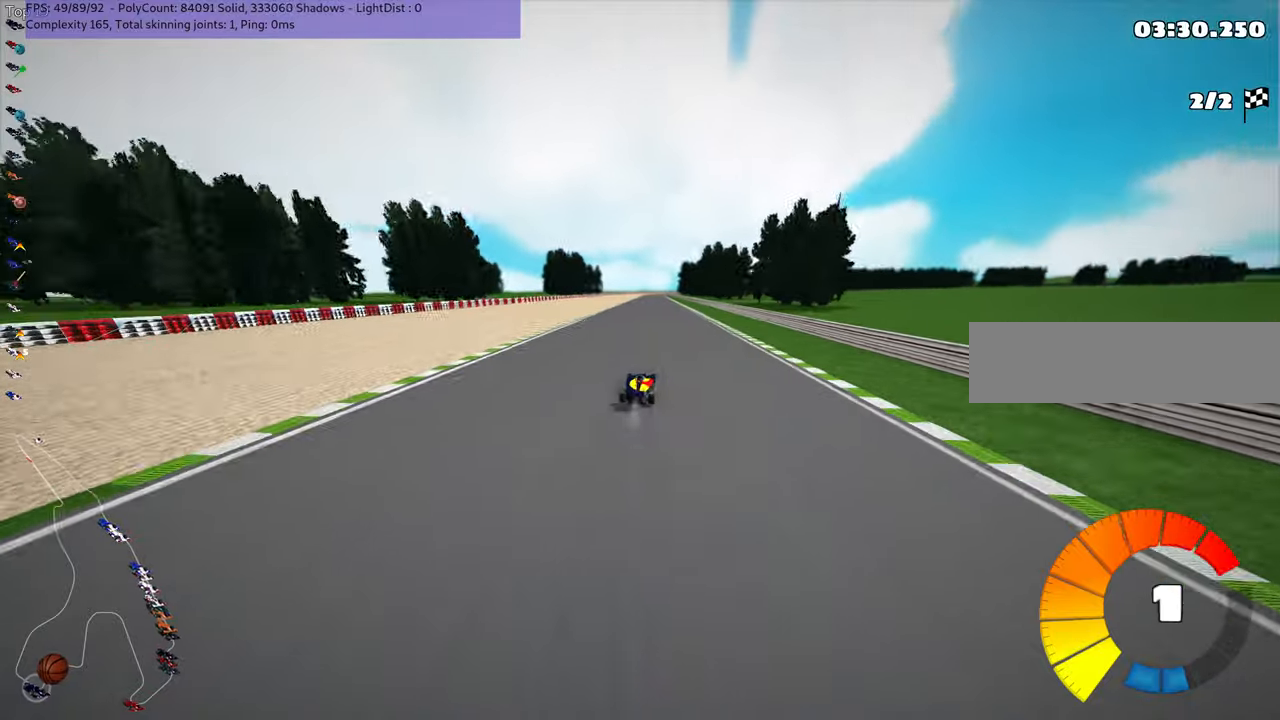
{"keys": ["right", "up"], "events": [[167, "left", "down"], [267, "left", "up"], [484, "right", "down"]]}
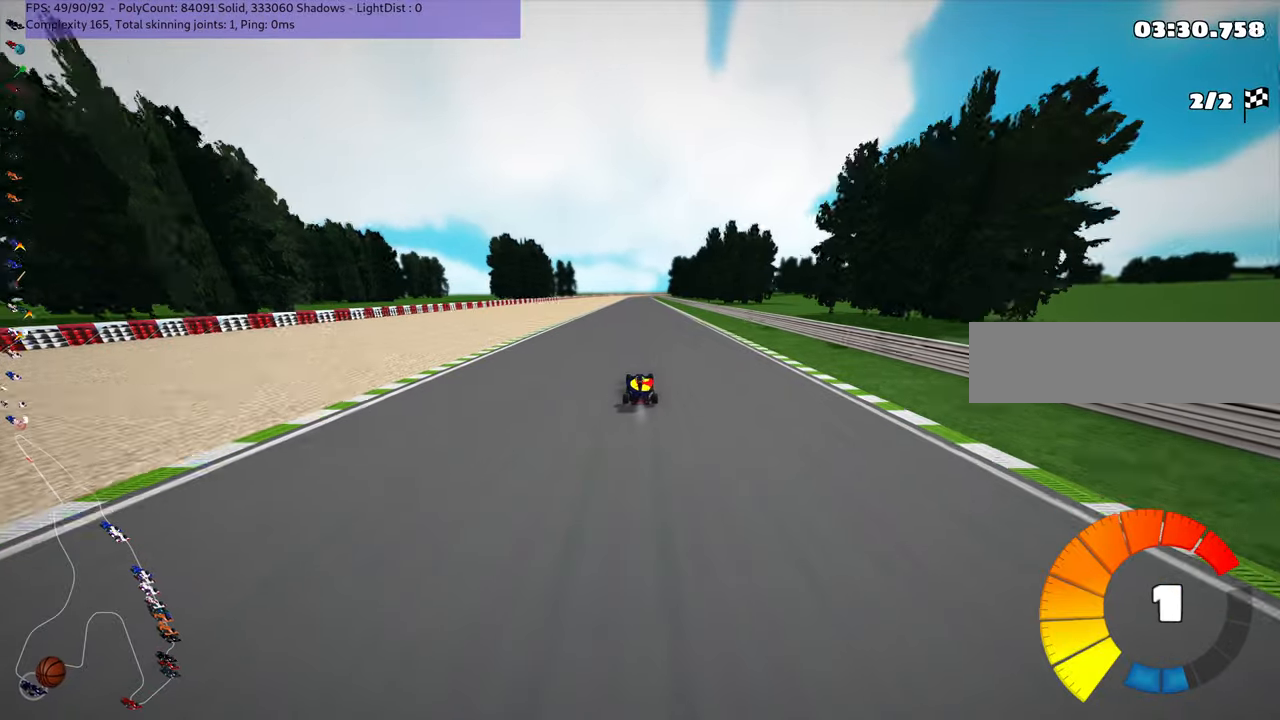
{"keys": ["up"], "events": [[17, "right", "up"], [184, "n", "down"], [367, "n", "up"]]}
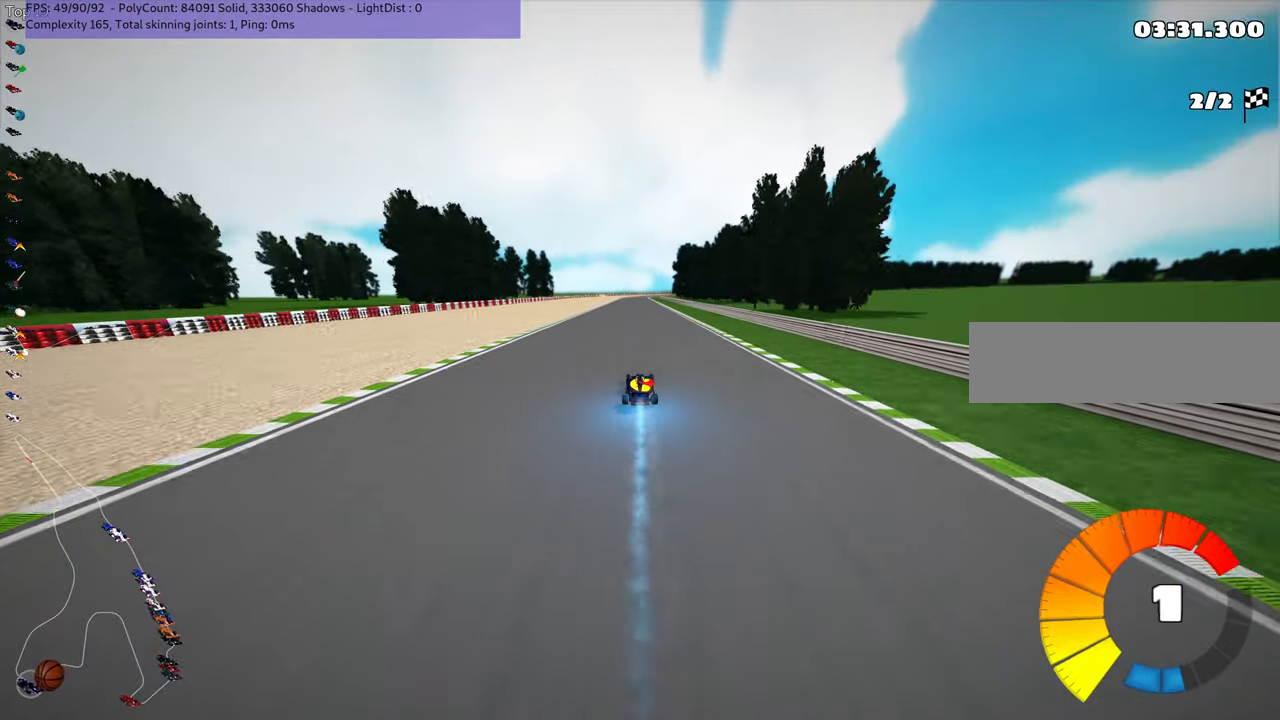
{"keys": ["up"], "events": [[50, "left", "down"], [117, "left", "up"]]}
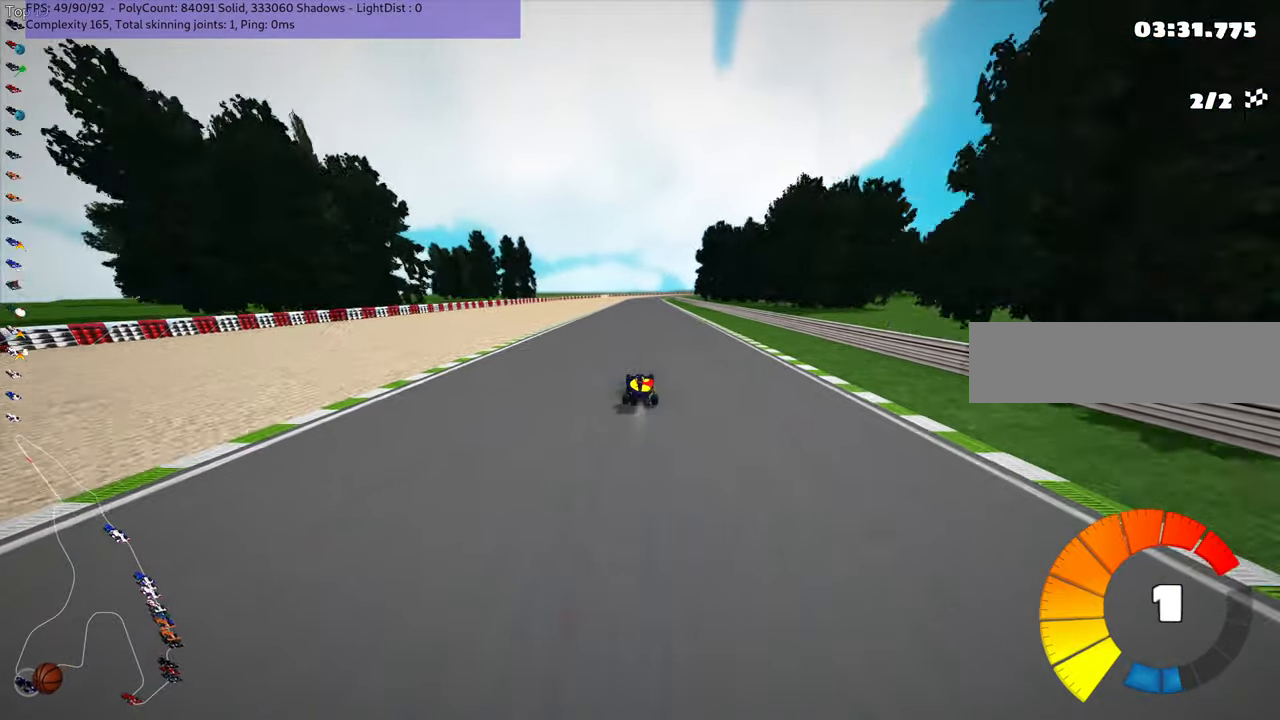
{"keys": ["n", "up"], "events": [[84, "right", "down"], [117, "right", "up"], [300, "n", "down"]]}
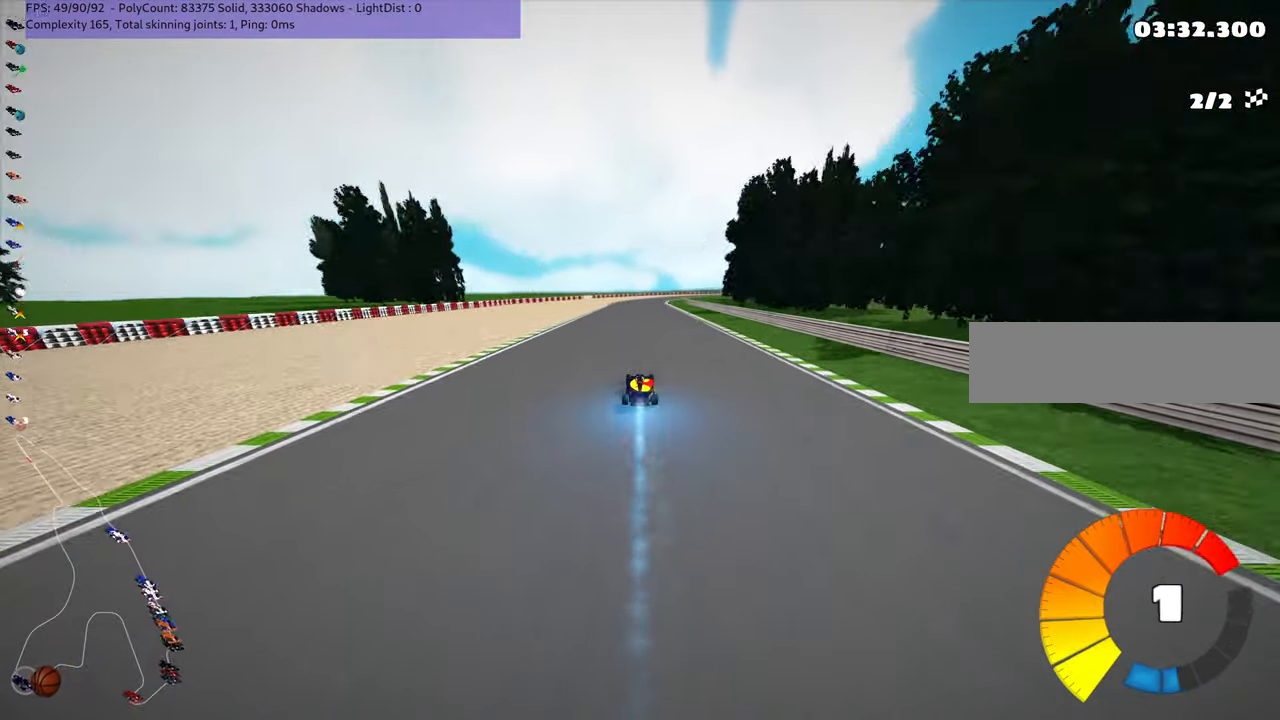
{"keys": ["up"], "events": [[150, "n", "up"], [267, "left", "down"], [334, "left", "up"]]}
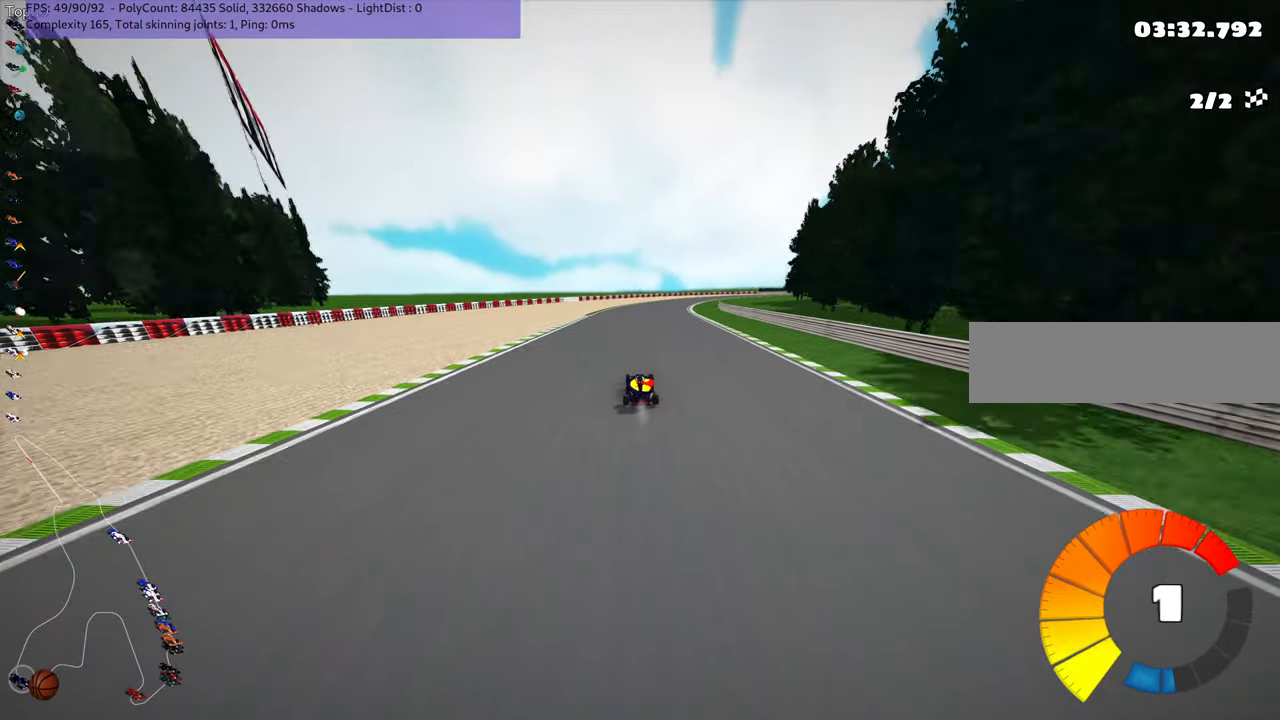
{"keys": ["left", "m", "right", "up"], "events": [[34, "right", "down"], [67, "m", "down"], [84, "n", "down"], [150, "left", "down"], [150, "right", "up"], [234, "n", "up"], [450, "right", "down"]]}
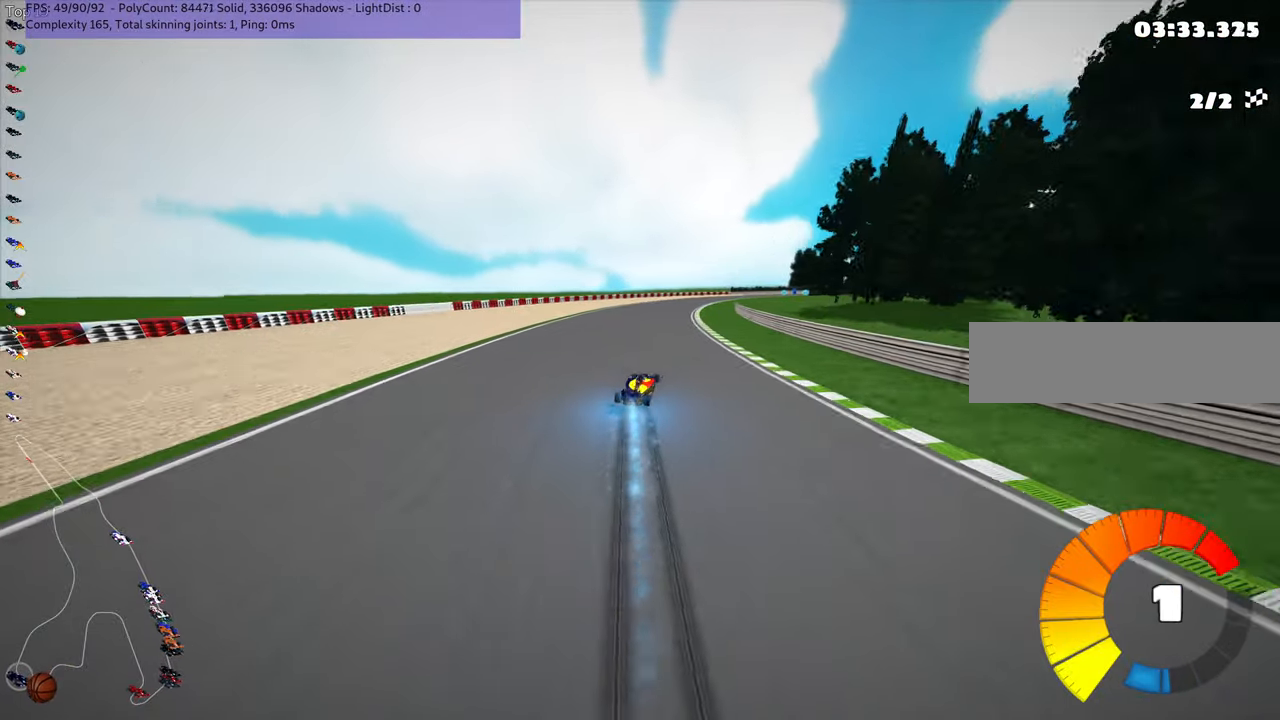
{"keys": ["left", "m", "right", "up"], "events": [[150, "right", "up"], [234, "right", "down"]]}
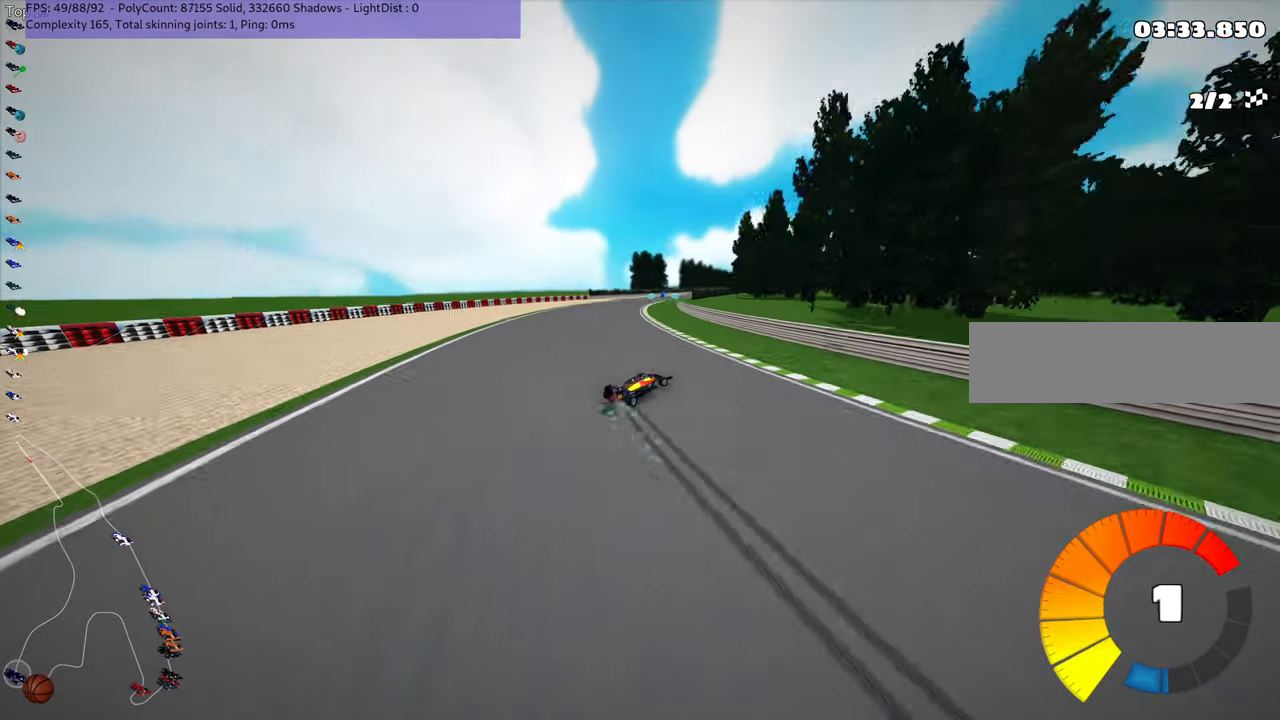
{"keys": ["left", "m", "right", "up"], "events": [[67, "n", "down"], [100, "right", "up"], [200, "n", "up"], [200, "right", "down"], [350, "right", "up"], [467, "right", "down"]]}
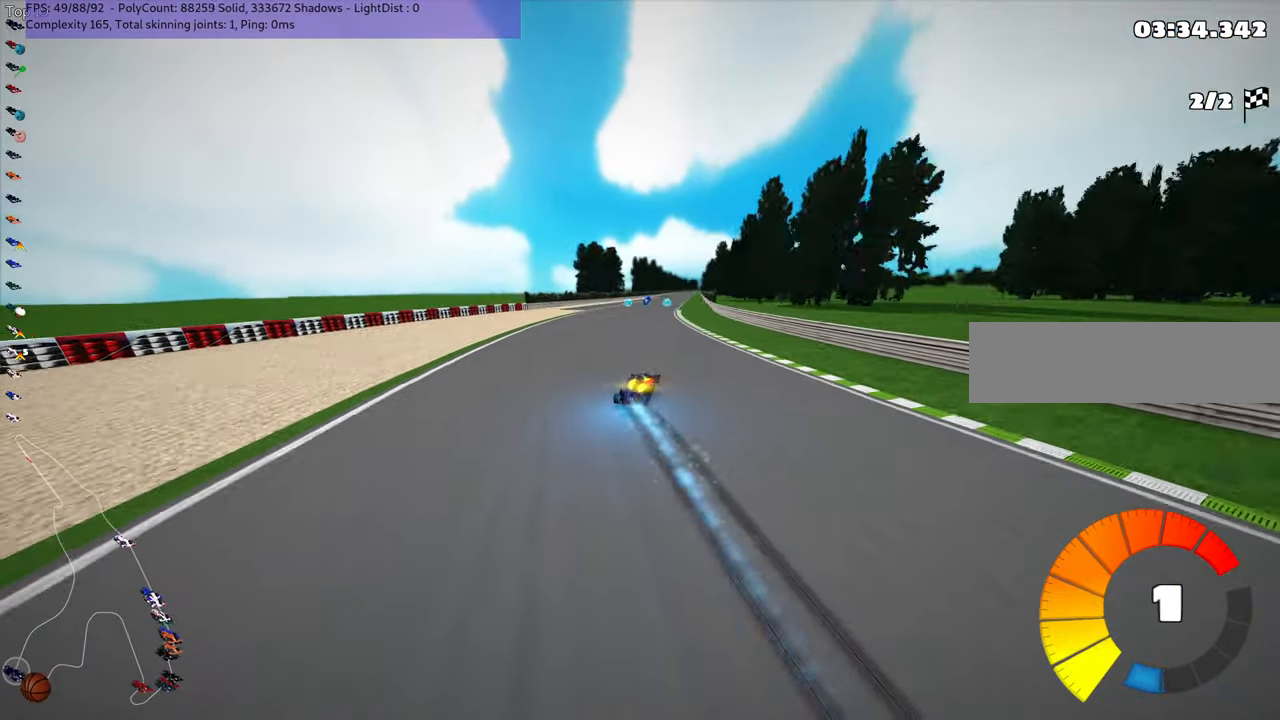
{"keys": ["left", "m", "up"], "events": [[466, "right", "up"]]}
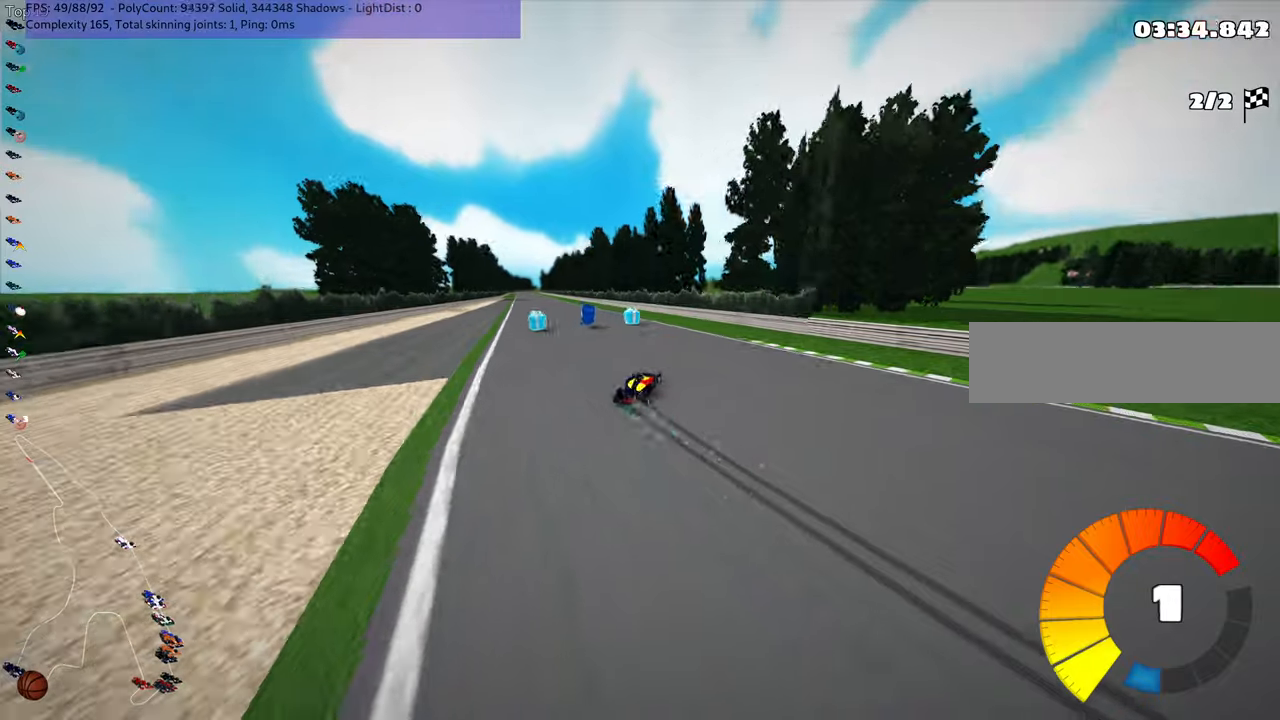
{"keys": ["left", "m", "up"], "events": []}
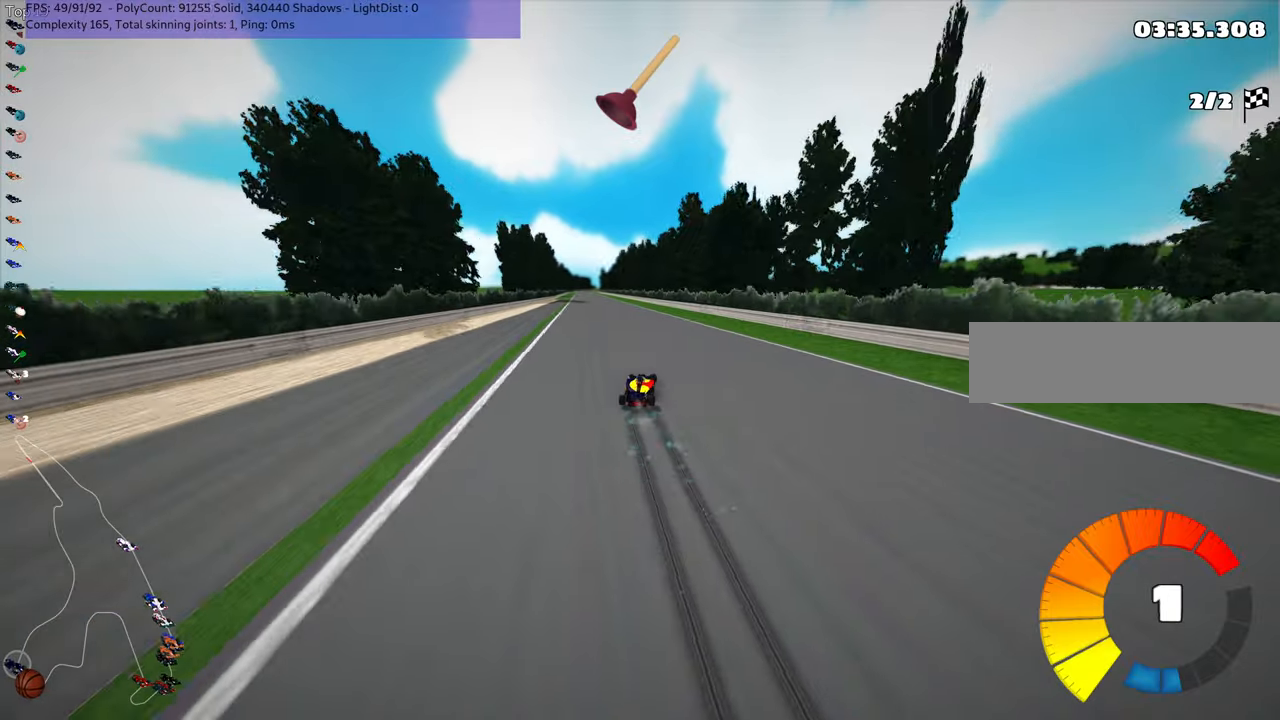
{"keys": ["left", "n", "up"], "events": [[333, "m", "up"], [400, "n", "down"]]}
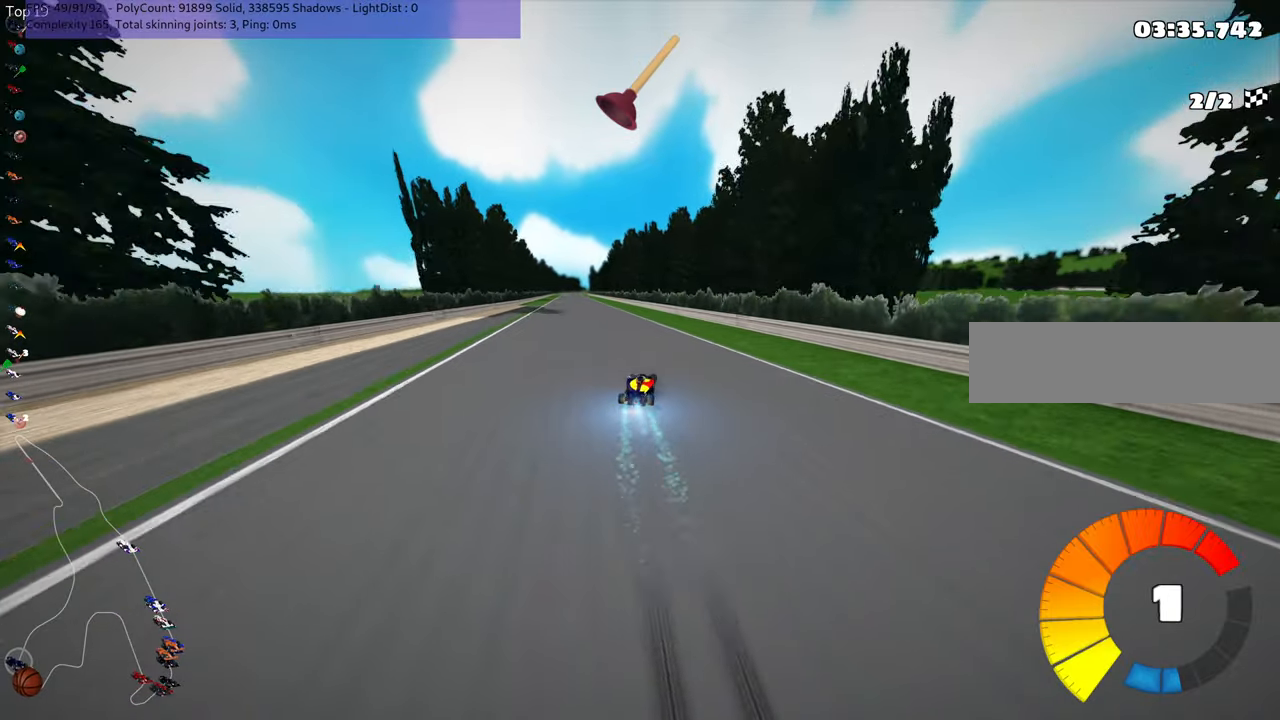
{"keys": ["up"], "events": [[66, "left", "up"], [100, "n", "up"], [216, "space", "down"], [283, "left", "down"], [316, "space", "up"], [416, "left", "up"]]}
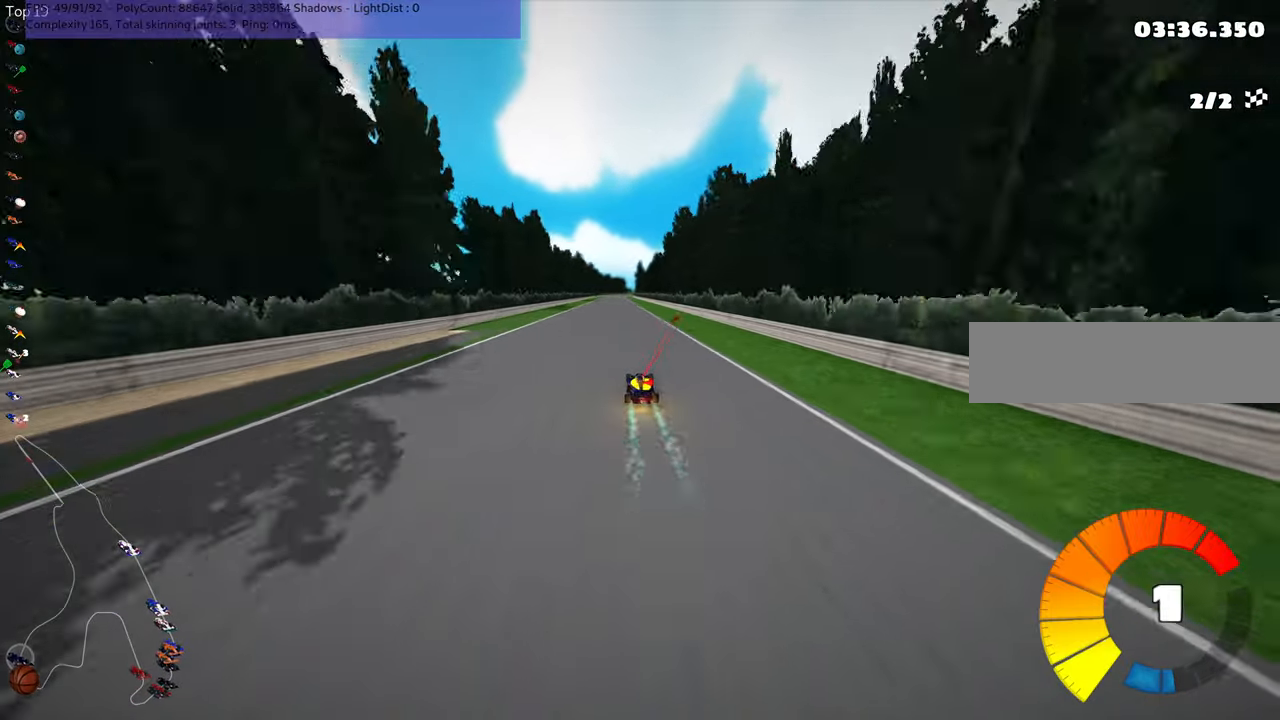
{"keys": ["up"], "events": [[283, "left", "down"], [366, "left", "up"]]}
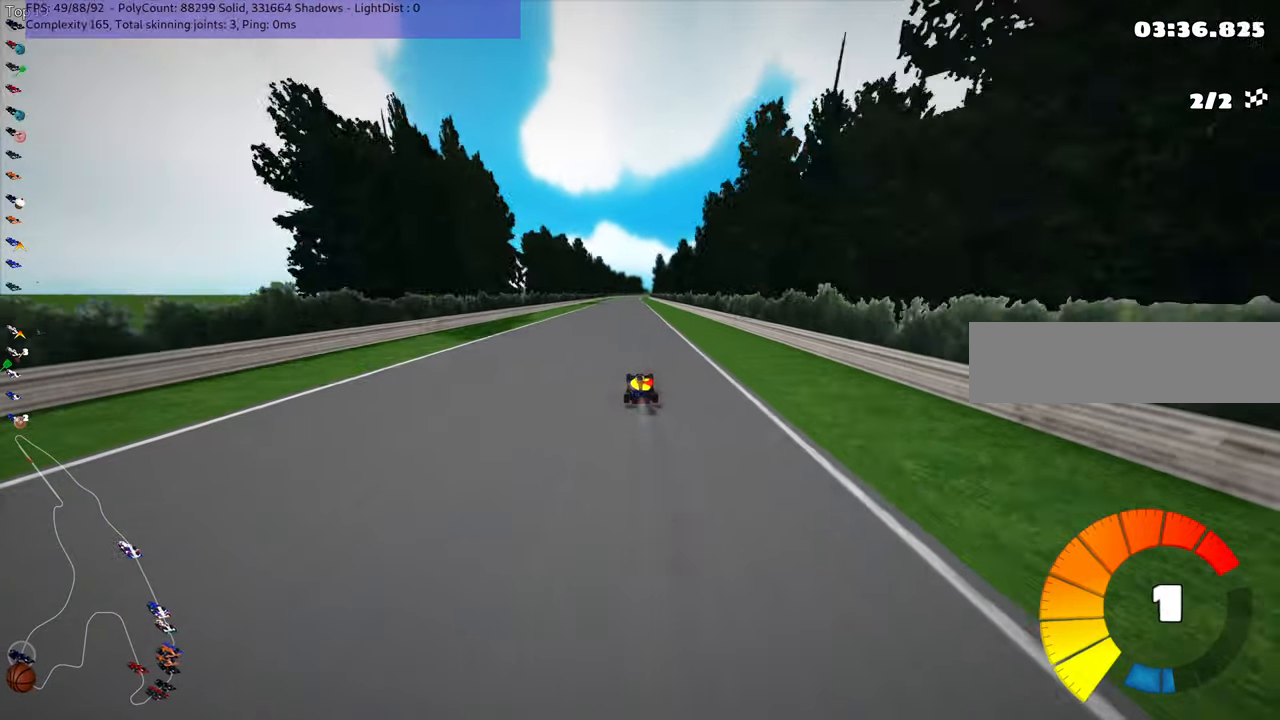
{"keys": ["n", "up"], "events": [[283, "left", "down"], [283, "n", "down"], [366, "left", "up"]]}
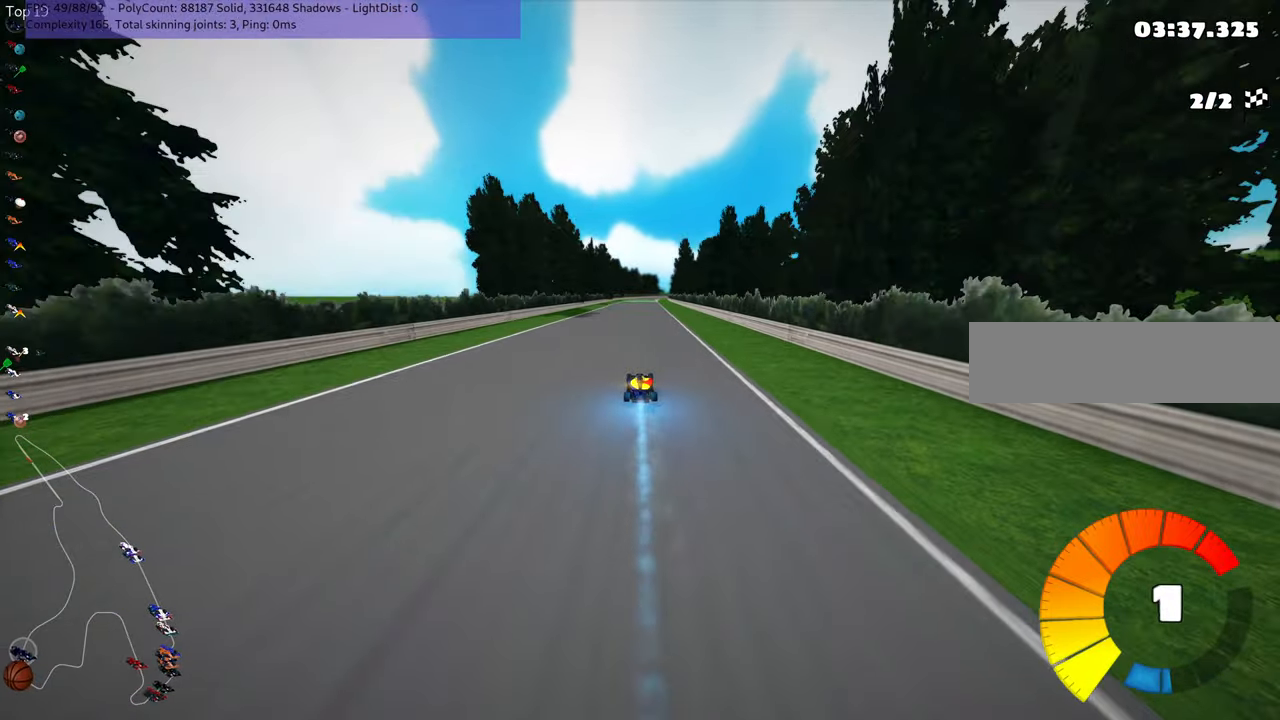
{"keys": ["up"], "events": [[133, "n", "up"], [133, "right", "down"], [166, "right", "up"]]}
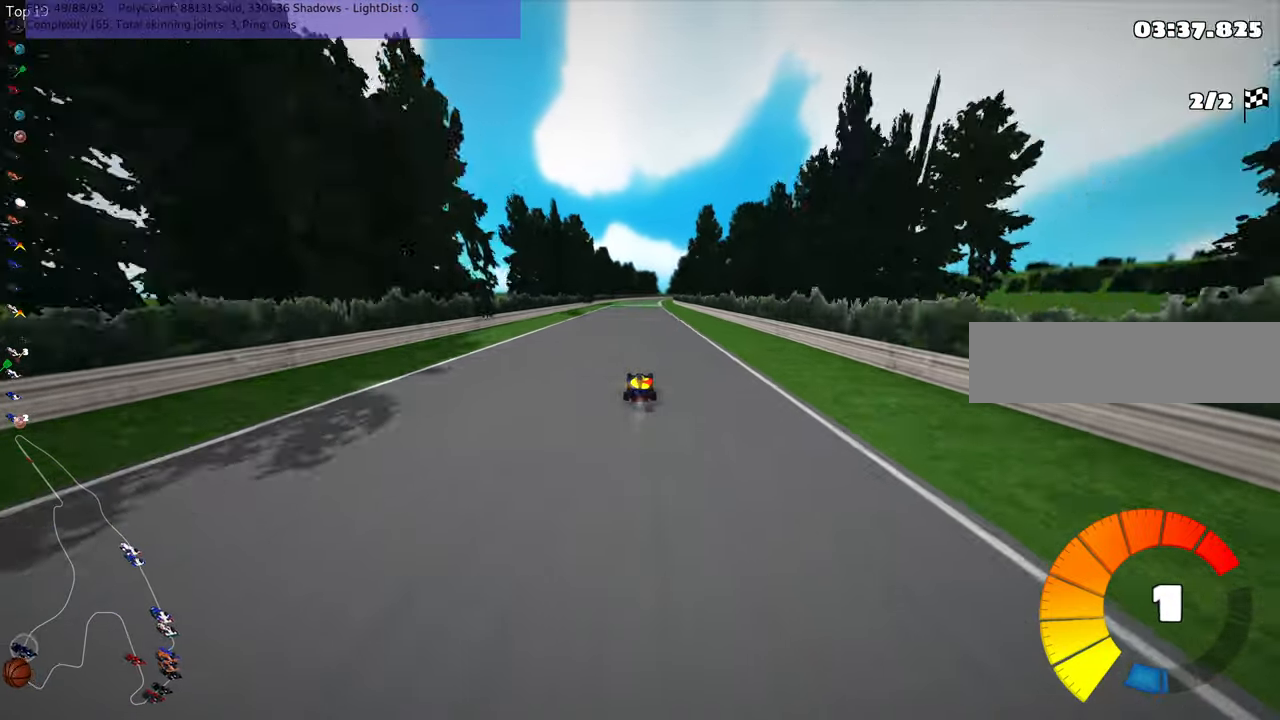
{"keys": ["up"], "events": []}
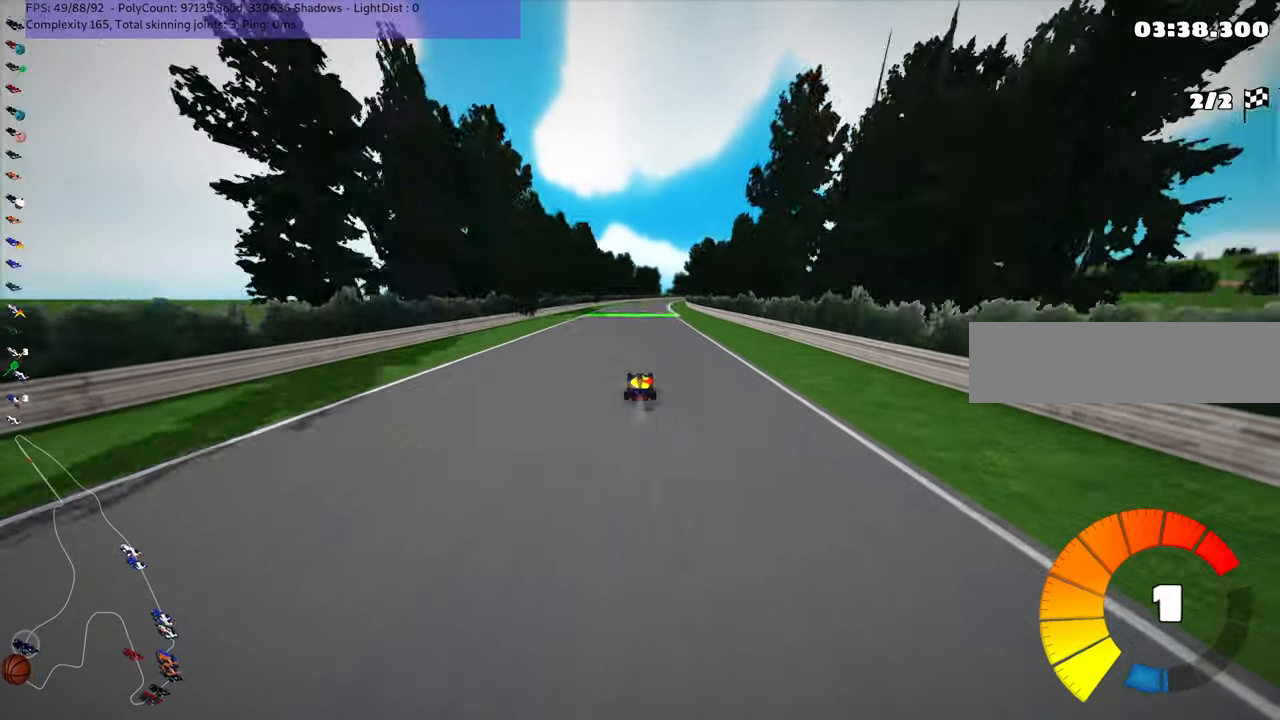
{"keys": ["up"], "events": []}
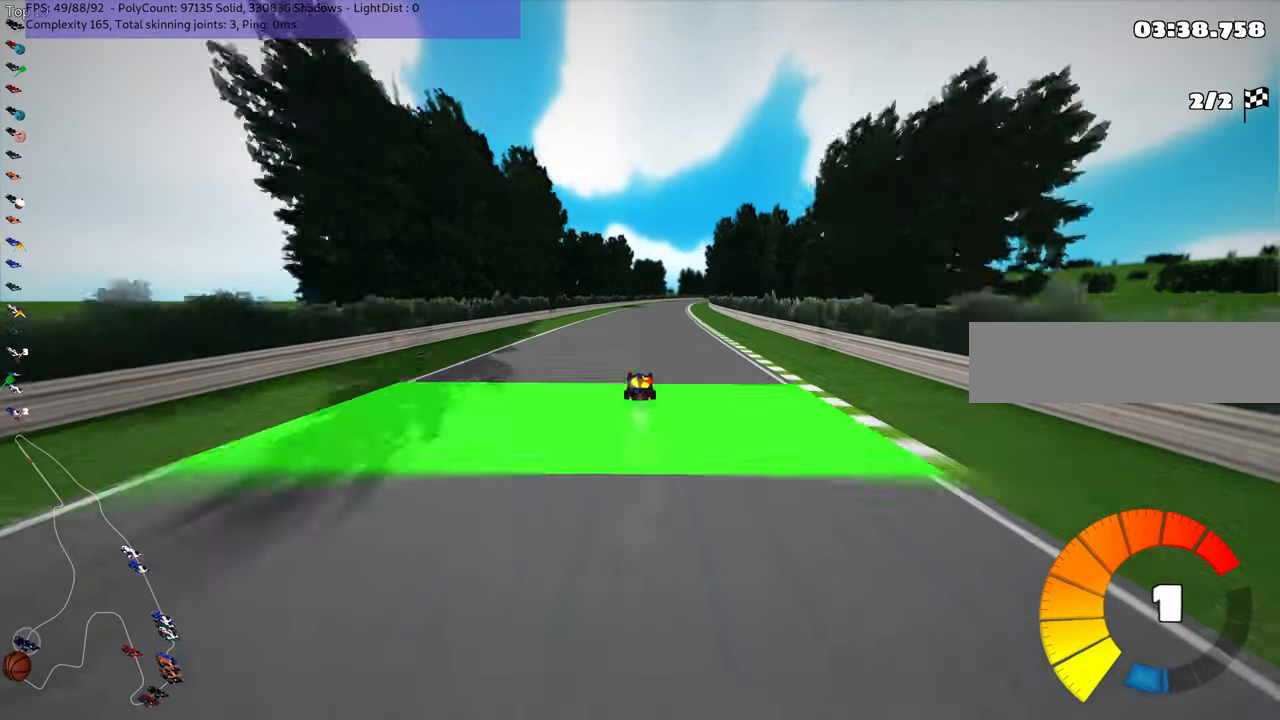
{"keys": ["left", "m", "up"], "events": [[116, "m", "down"], [116, "n", "down"], [116, "right", "down"], [166, "left", "down"], [166, "right", "up"], [200, "n", "up"]]}
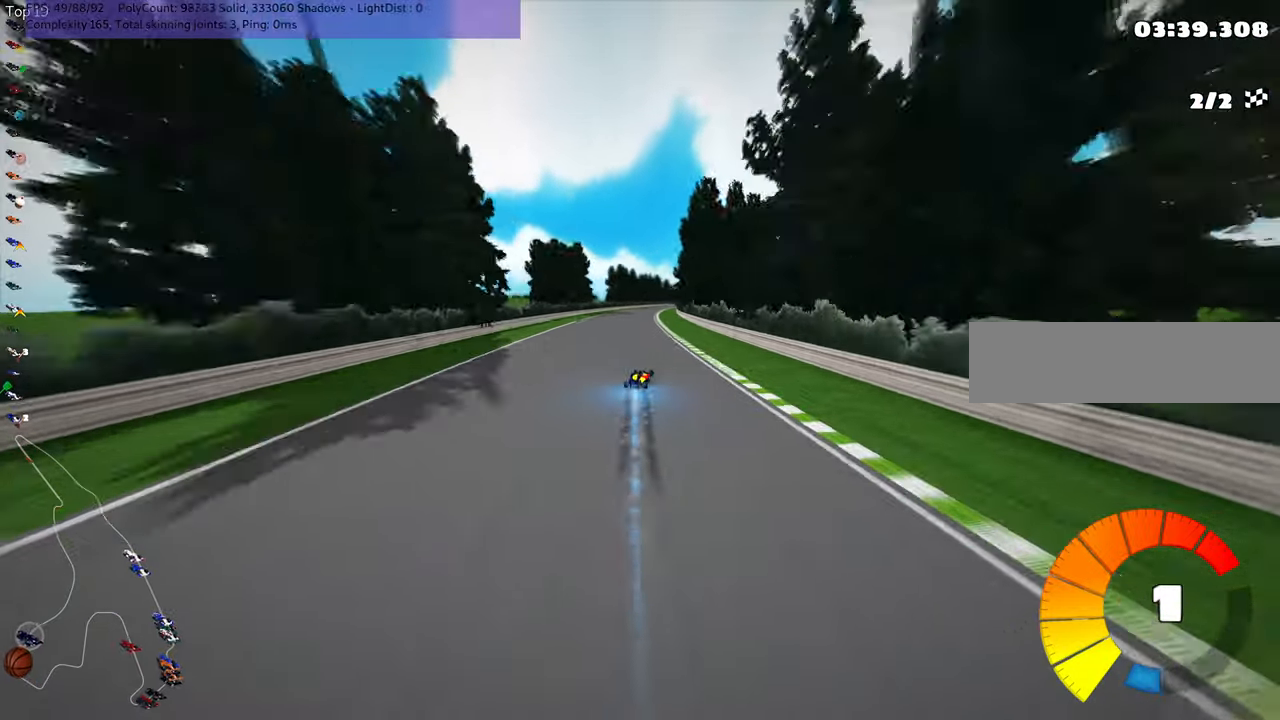
{"keys": ["up"], "events": [[100, "m", "up"], [216, "left", "up"], [333, "right", "down"], [416, "right", "up"]]}
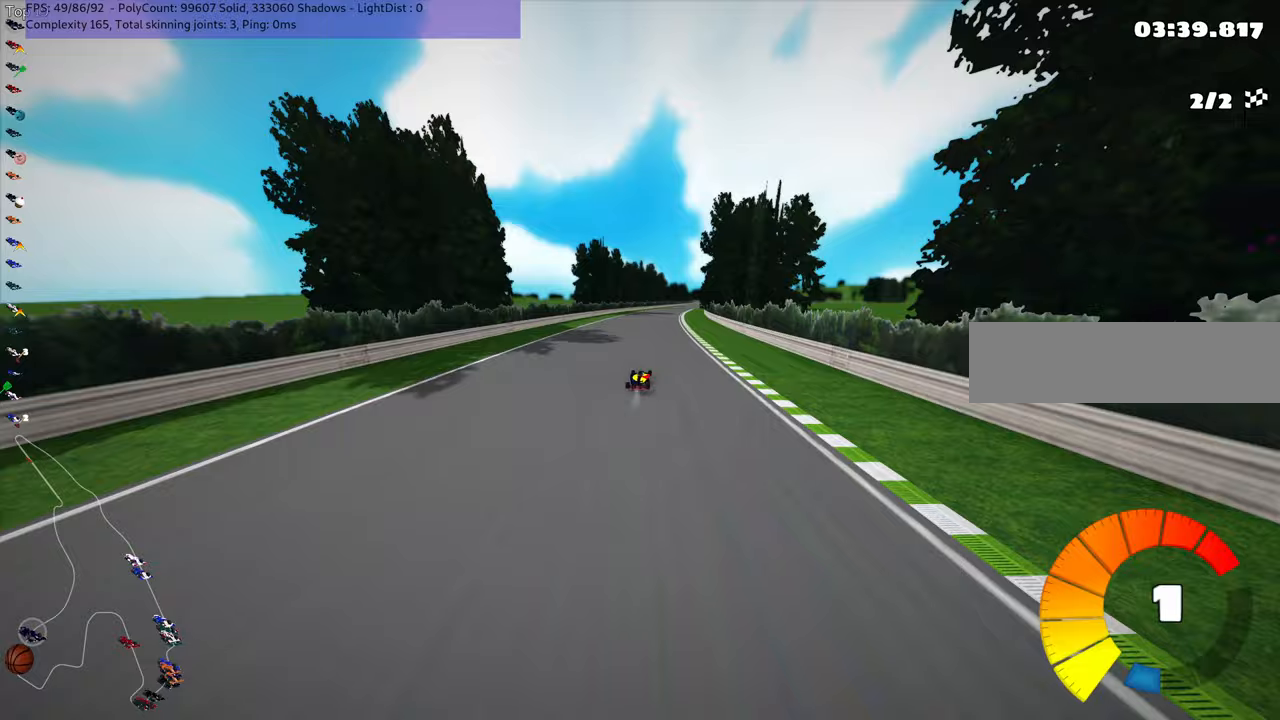
{"keys": ["left", "m", "up"], "events": [[283, "m", "down"], [367, "right", "down"], [450, "left", "down"], [450, "right", "up"]]}
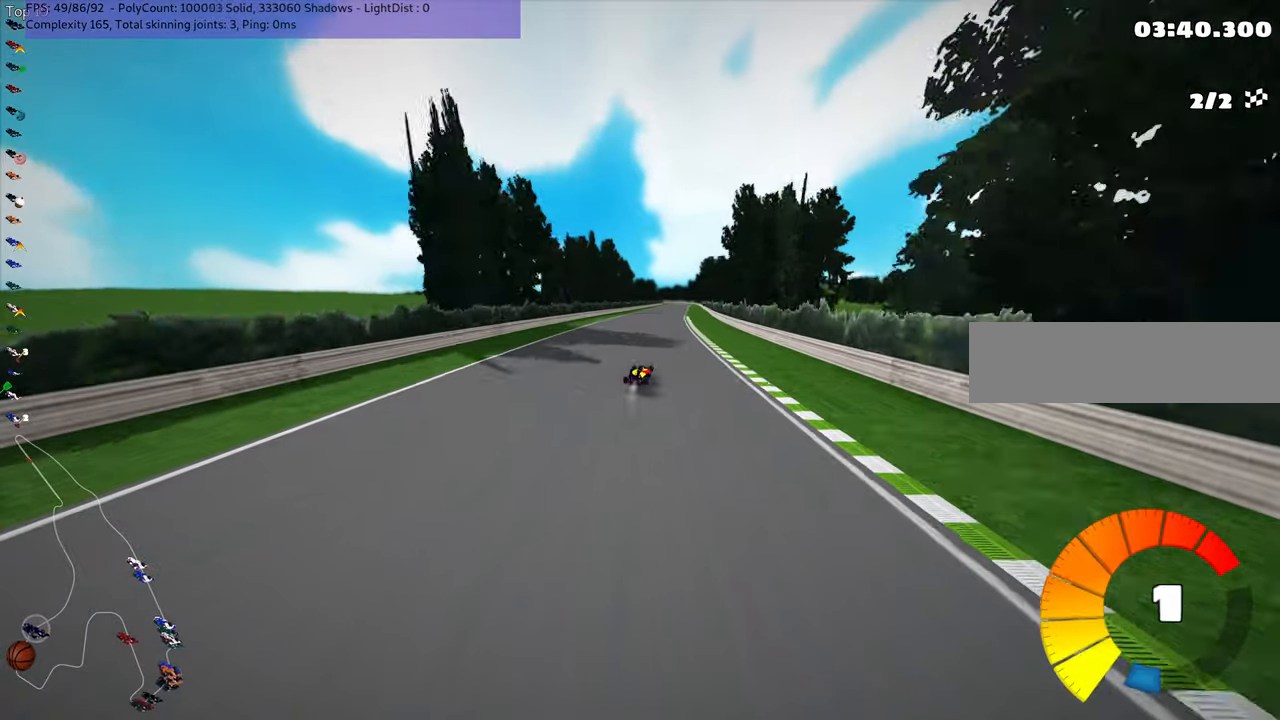
{"keys": ["up"], "events": [[50, "m", "up"], [83, "left", "up"], [167, "n", "down"], [283, "n", "up"]]}
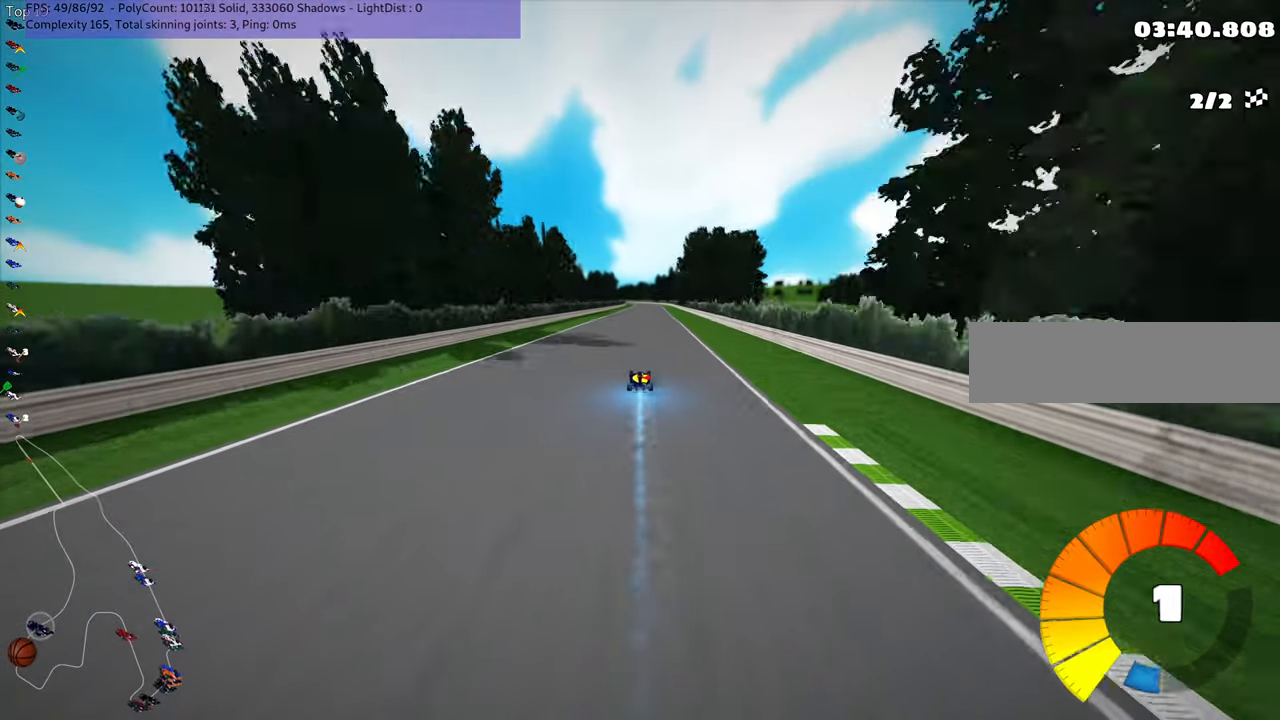
{"keys": ["up"], "events": []}
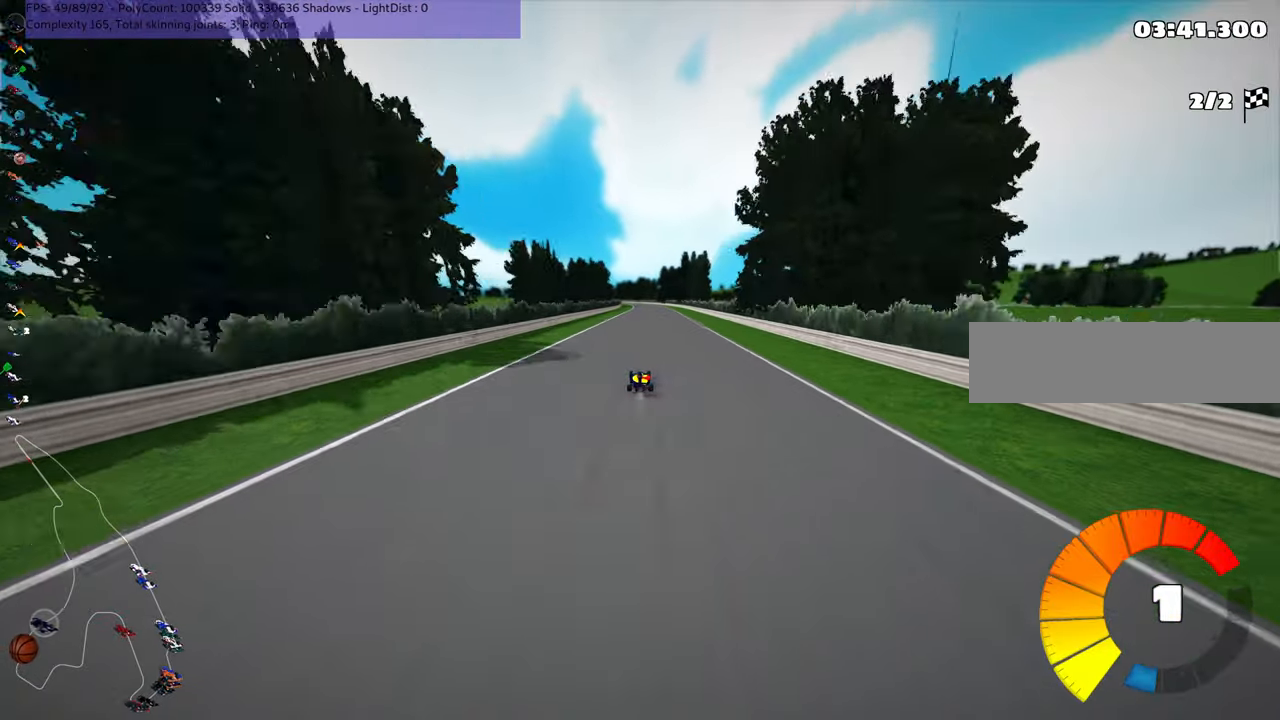
{"keys": ["up"], "events": [[17, "n", "down"], [267, "n", "up"]]}
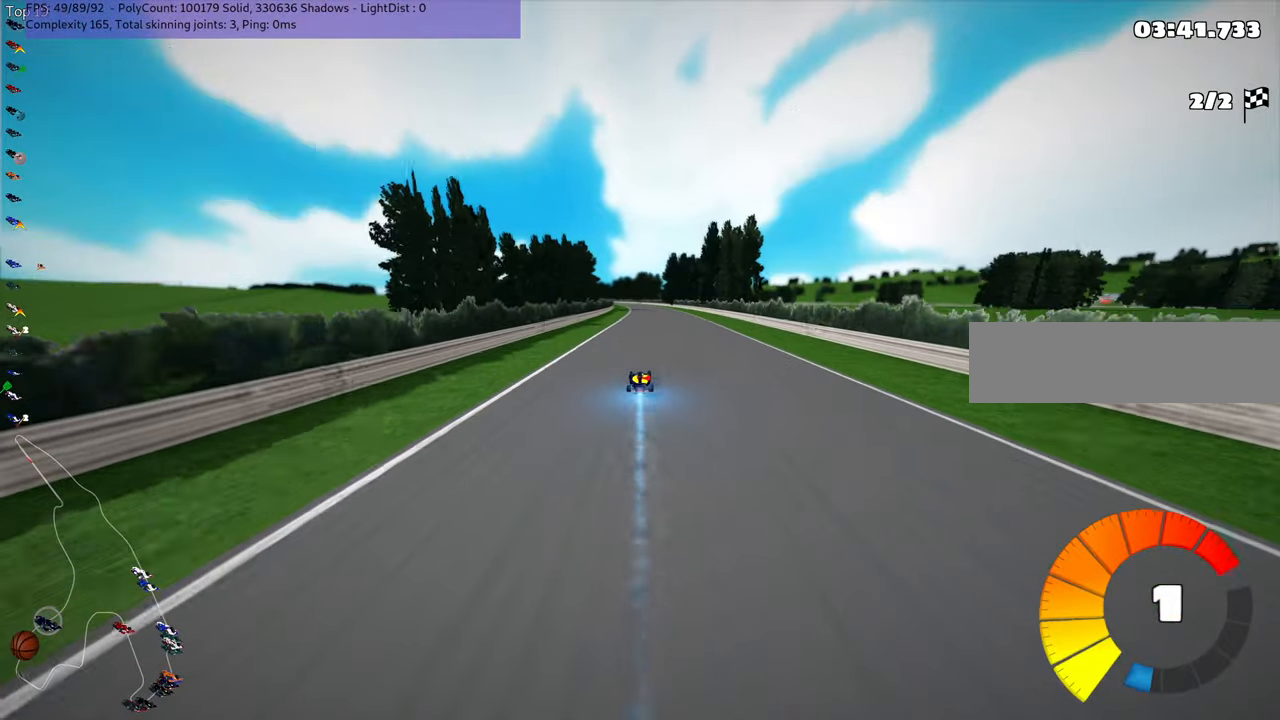
{"keys": ["m", "n", "right", "up"], "events": [[100, "n", "down"], [100, "right", "down"], [217, "n", "up"], [217, "right", "up"], [300, "left", "down"], [300, "m", "down"], [383, "left", "up"], [383, "right", "down"], [450, "n", "down"]]}
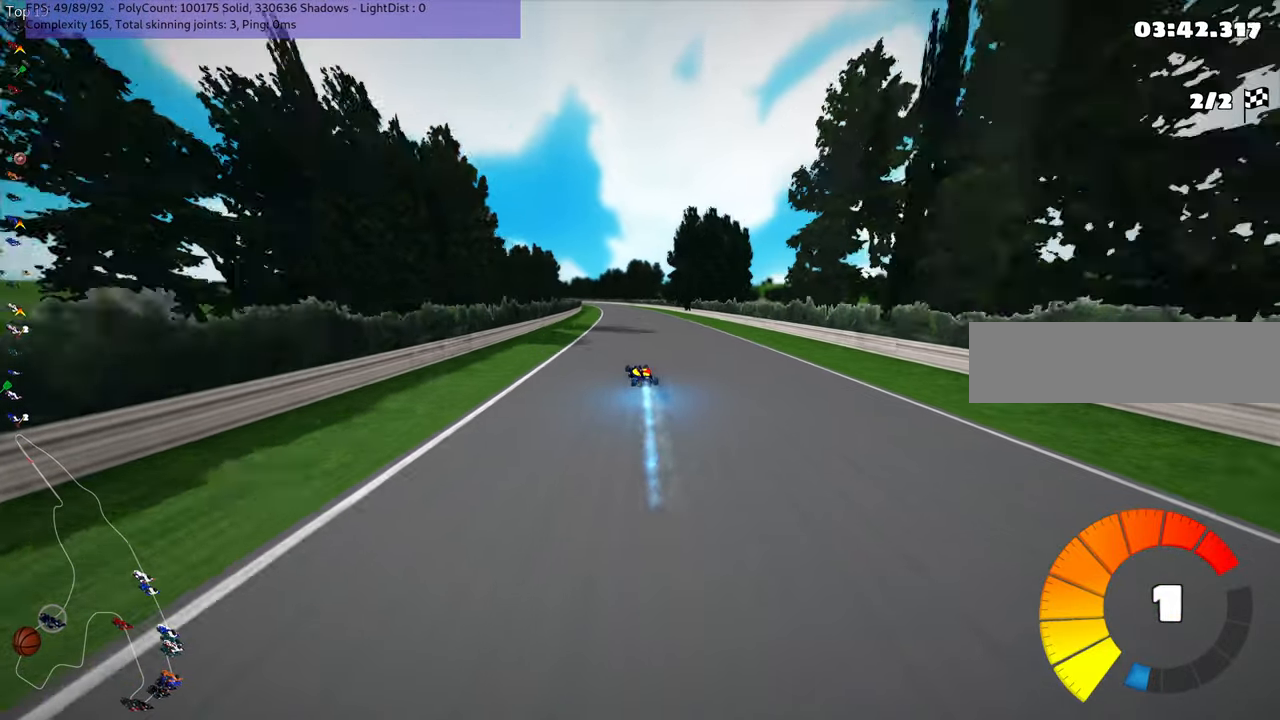
{"keys": ["up"], "events": [[117, "n", "up"], [367, "m", "up"], [467, "right", "up"]]}
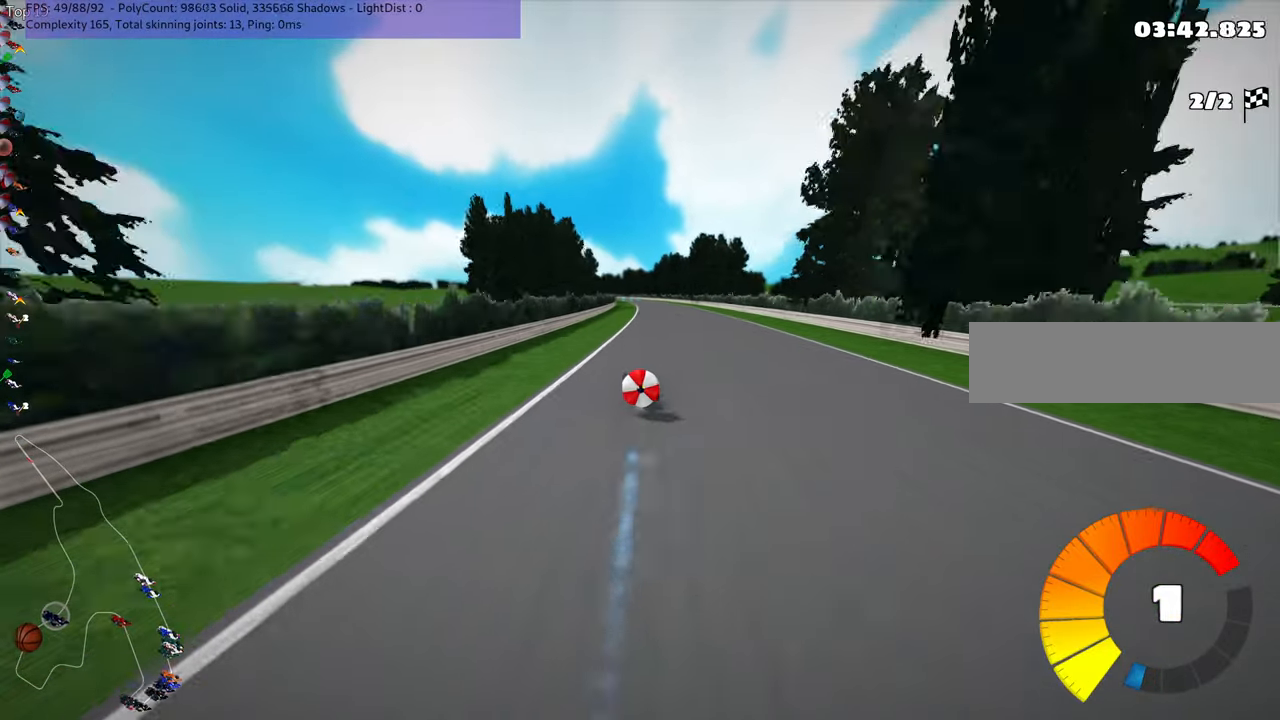
{"keys": ["up"], "events": [[283, "n", "down"], [367, "n", "up"]]}